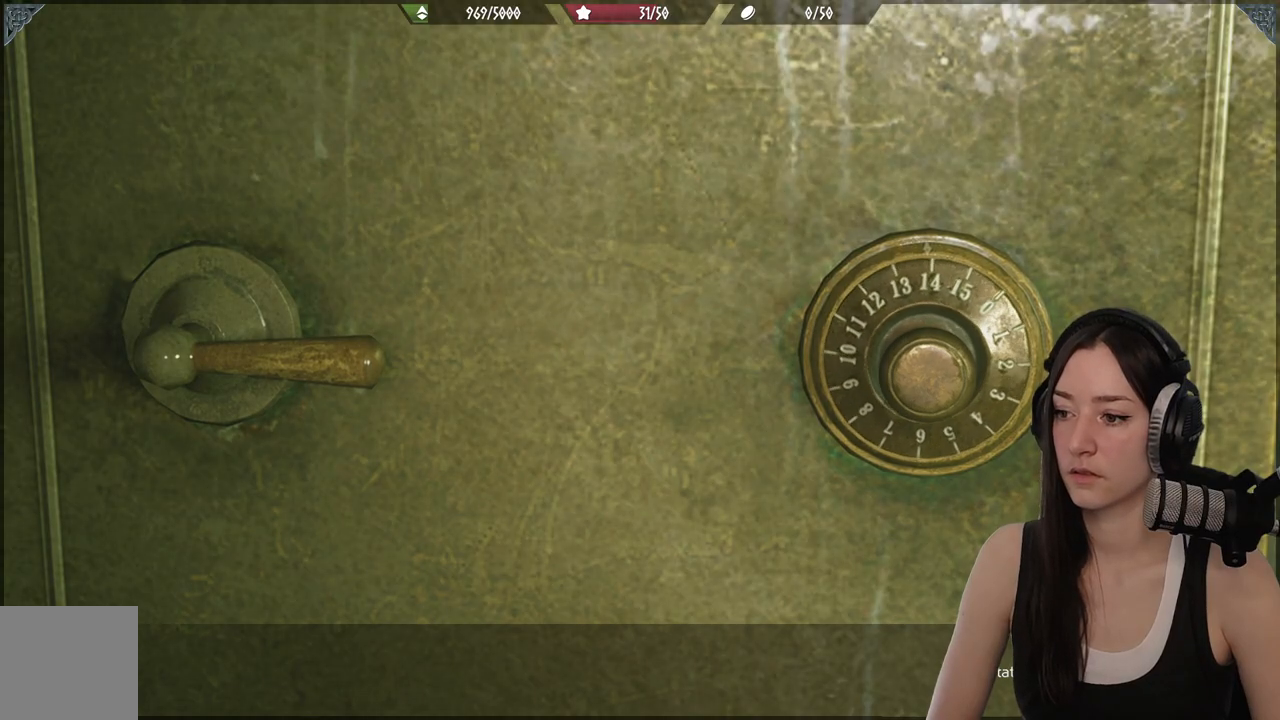
Gameplay with a controller (Xbox layout); each line is a JSON object with the inputs held at the frame after it. "events" lists button and stick changes between this image and that frame as [ms after this image, input, new state], when the widget could be followed in between.
{"buttons": ["DPAD_LEFT"], "left_stick": "center", "right_stick": "center", "events": []}
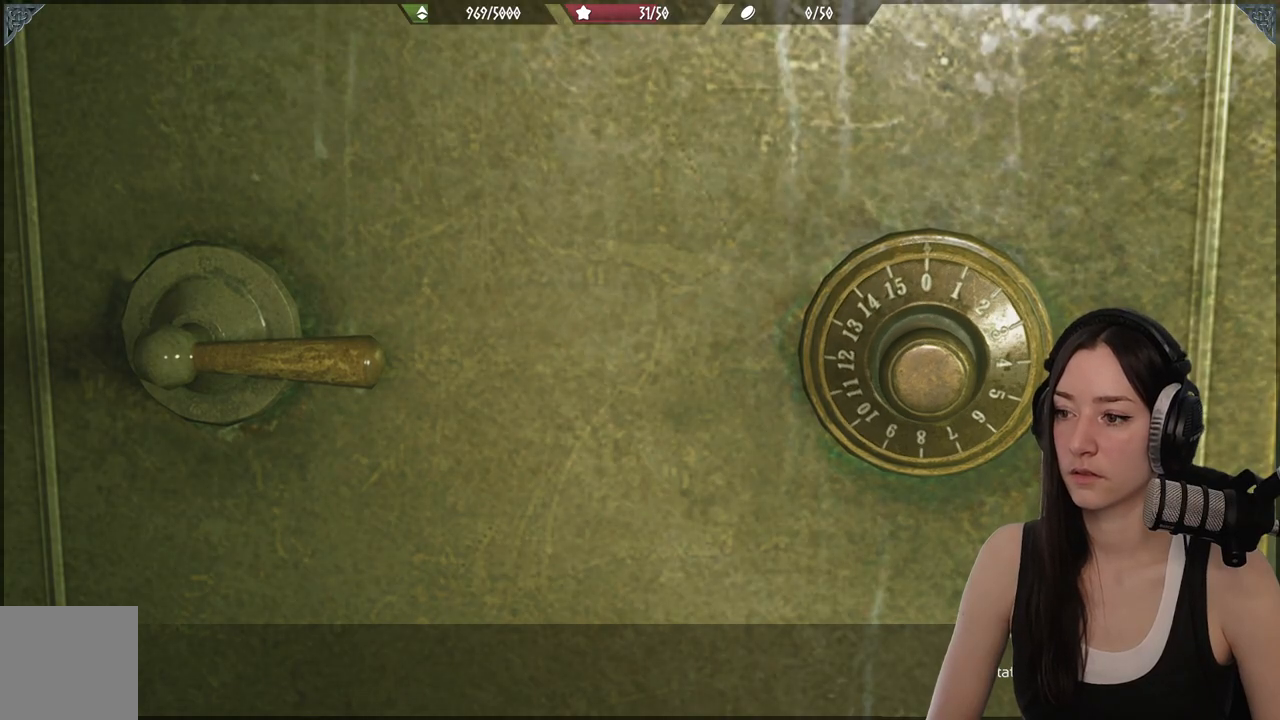
{"buttons": ["DPAD_LEFT"], "left_stick": "center", "right_stick": "center", "events": []}
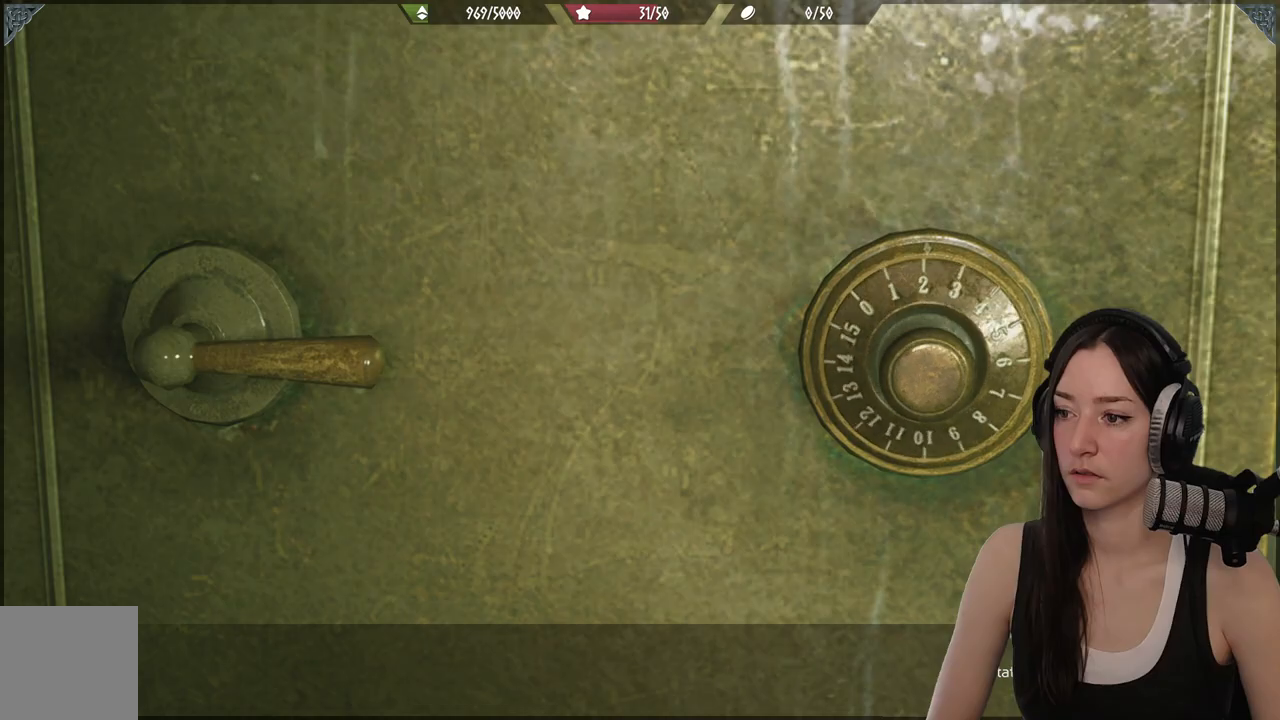
{"buttons": [], "left_stick": "center", "right_stick": "center", "events": [[83, "DPAD_LEFT", "up"]]}
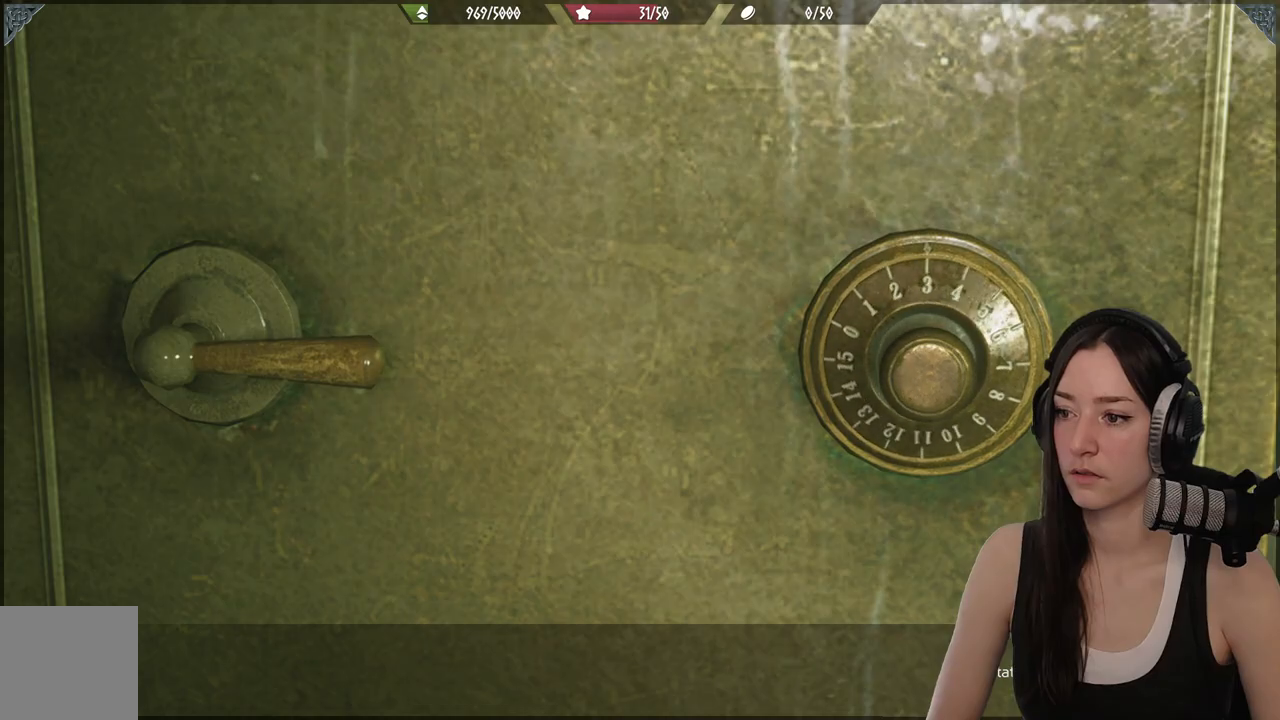
{"buttons": ["DPAD_RIGHT"], "left_stick": "center", "right_stick": "center", "events": [[467, "DPAD_RIGHT", "down"]]}
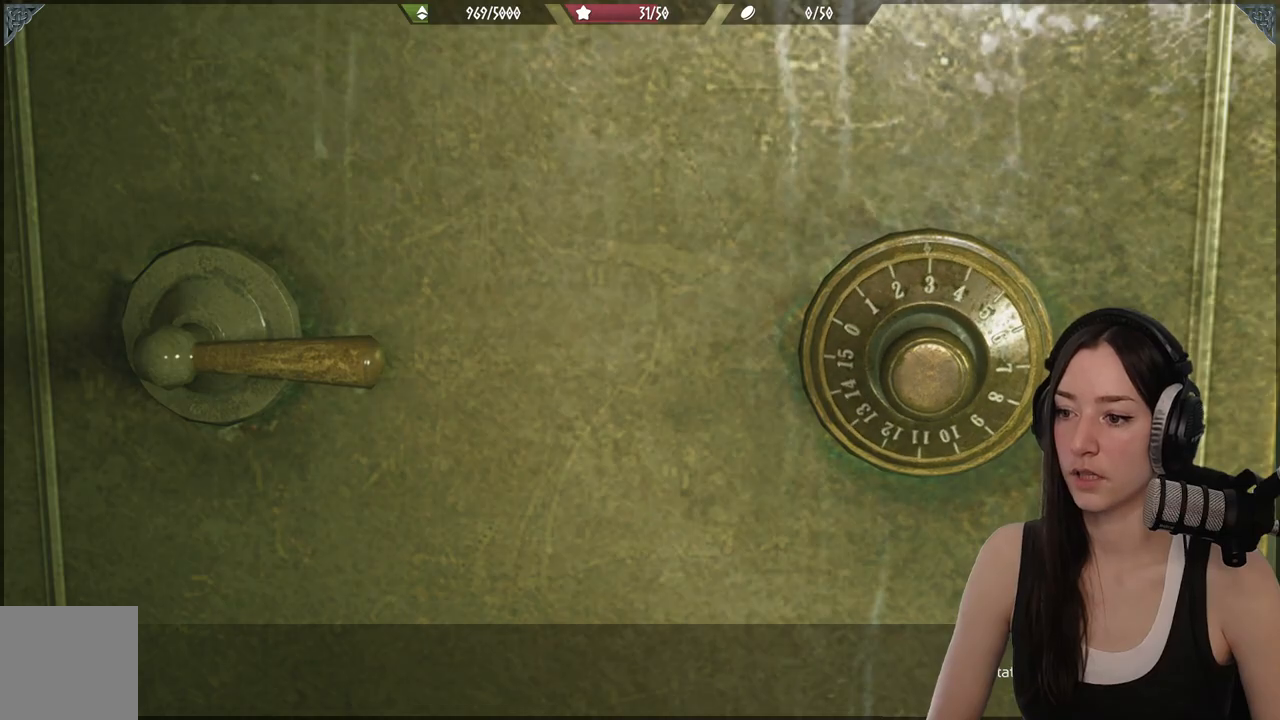
{"buttons": ["DPAD_RIGHT"], "left_stick": "center", "right_stick": "center", "events": []}
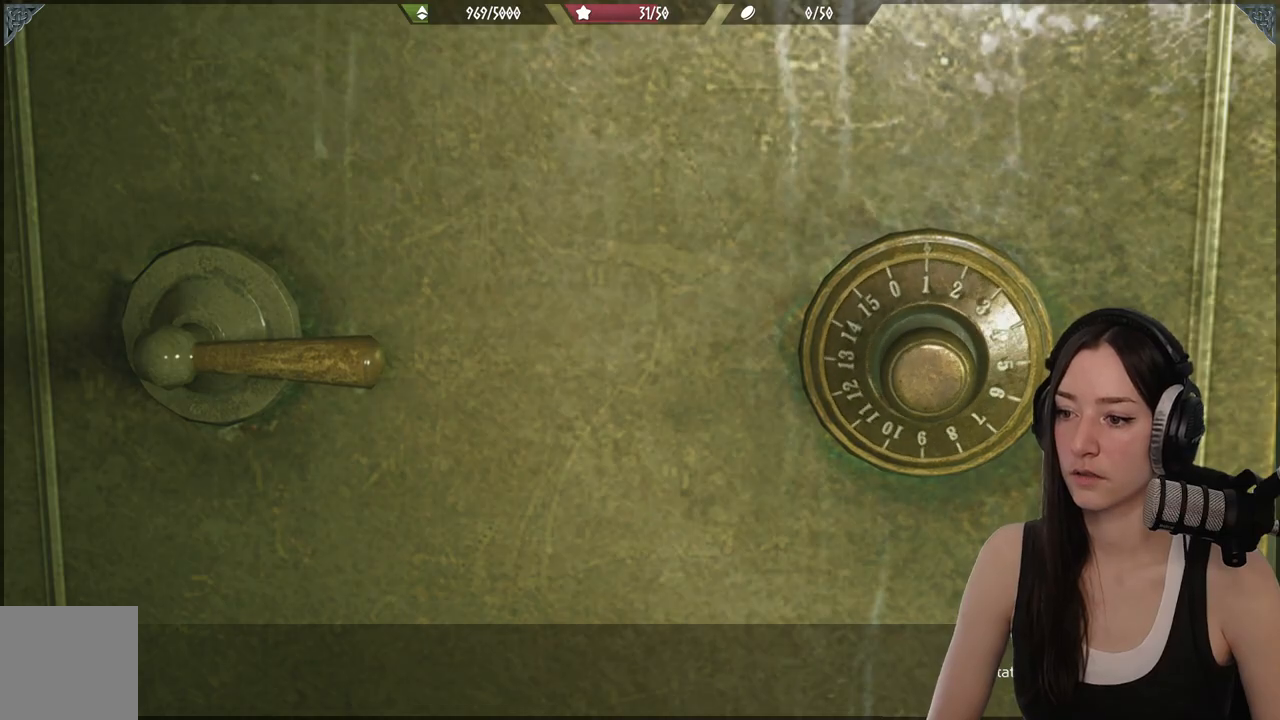
{"buttons": ["DPAD_RIGHT"], "left_stick": "center", "right_stick": "center", "events": []}
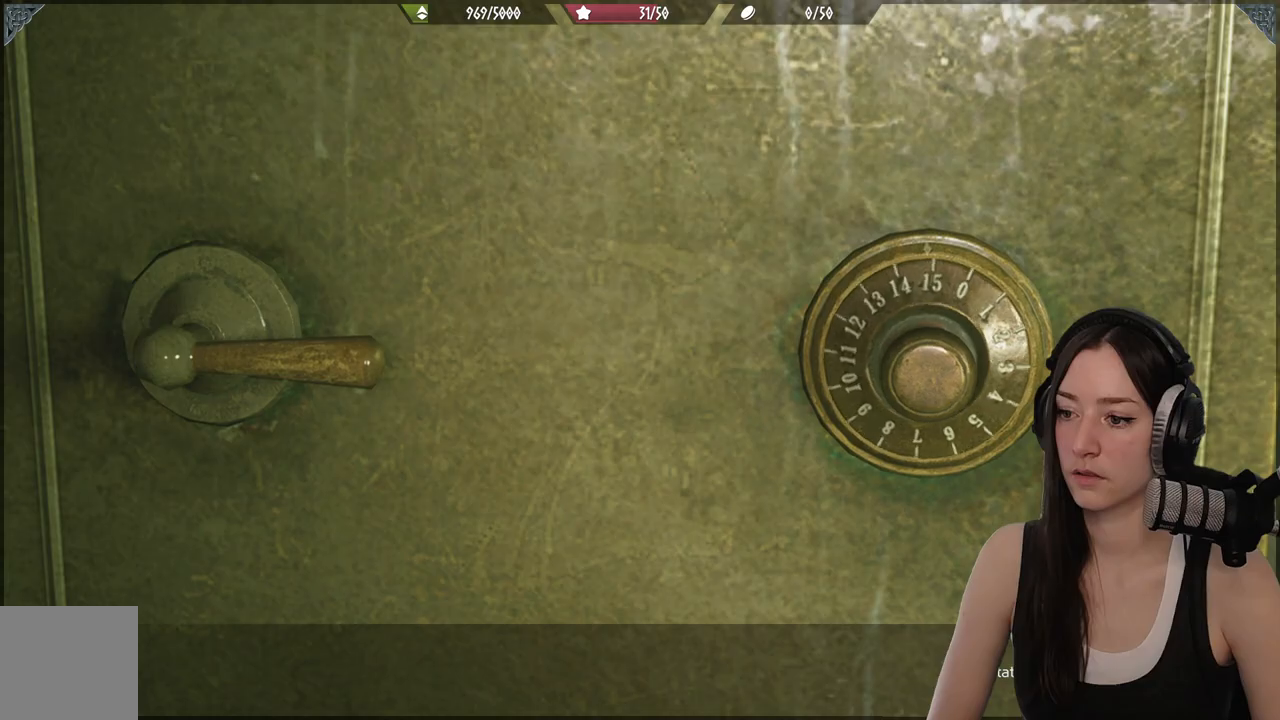
{"buttons": ["DPAD_RIGHT"], "left_stick": "center", "right_stick": "center", "events": []}
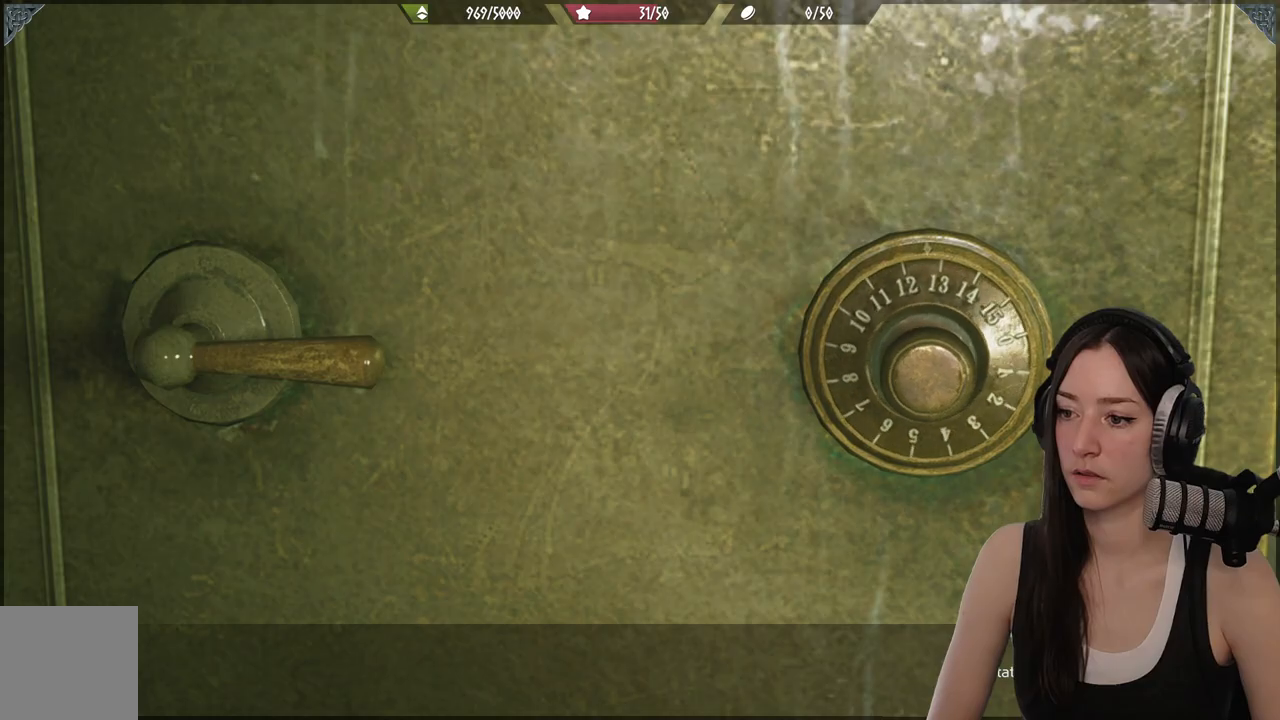
{"buttons": ["DPAD_RIGHT"], "left_stick": "center", "right_stick": "center", "events": []}
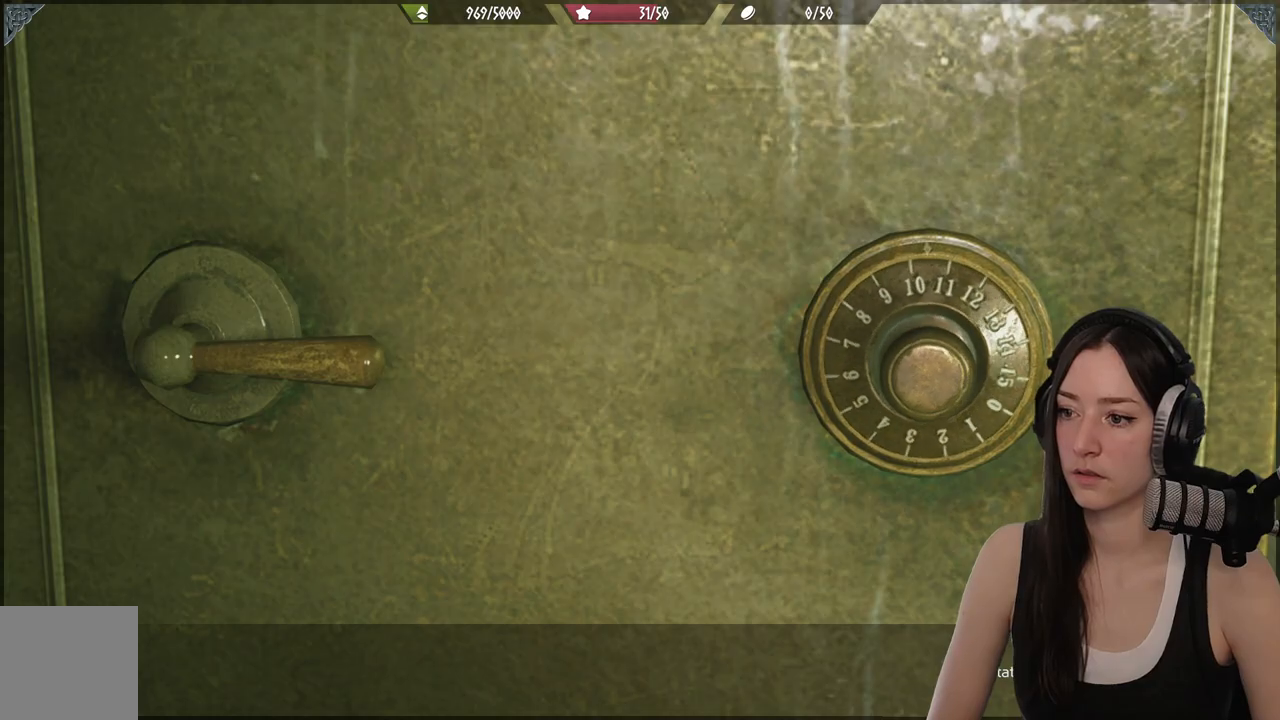
{"buttons": [], "left_stick": "center", "right_stick": "center", "events": [[467, "DPAD_RIGHT", "up"]]}
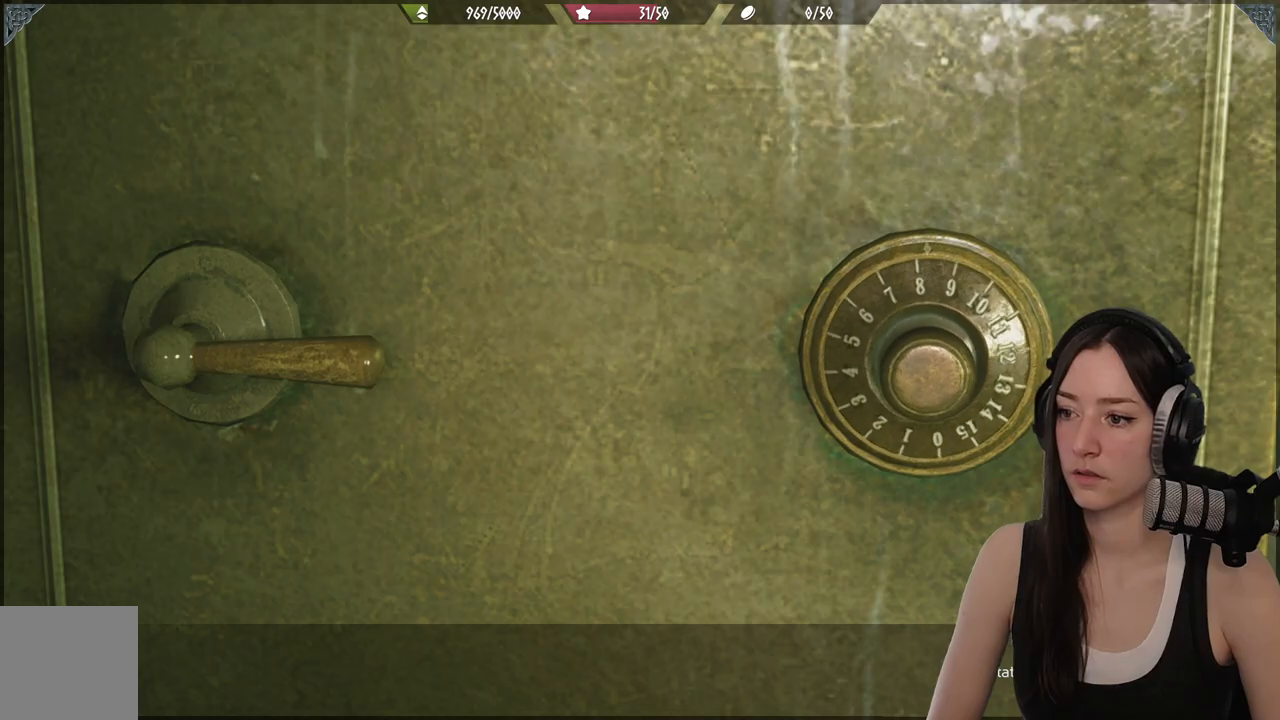
{"buttons": [], "left_stick": "center", "right_stick": "center", "events": []}
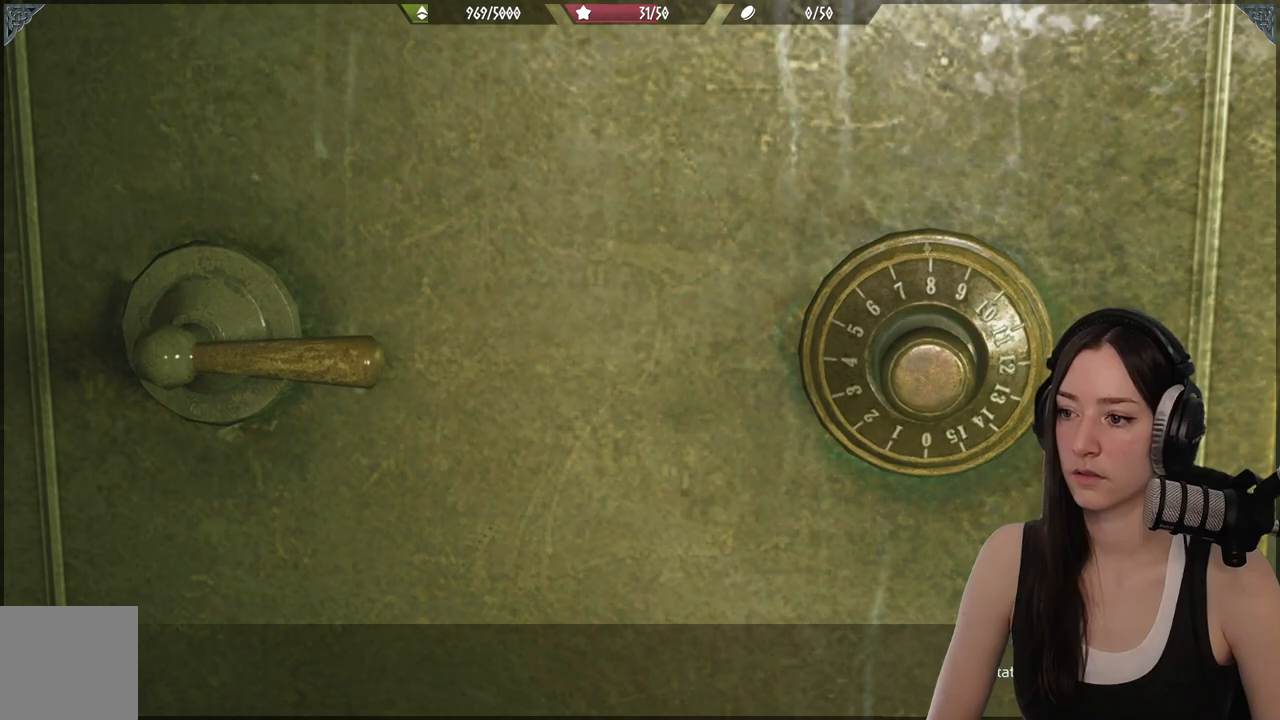
{"buttons": [], "left_stick": "center", "right_stick": "center", "events": [[150, "A", "down"], [250, "A", "up"]]}
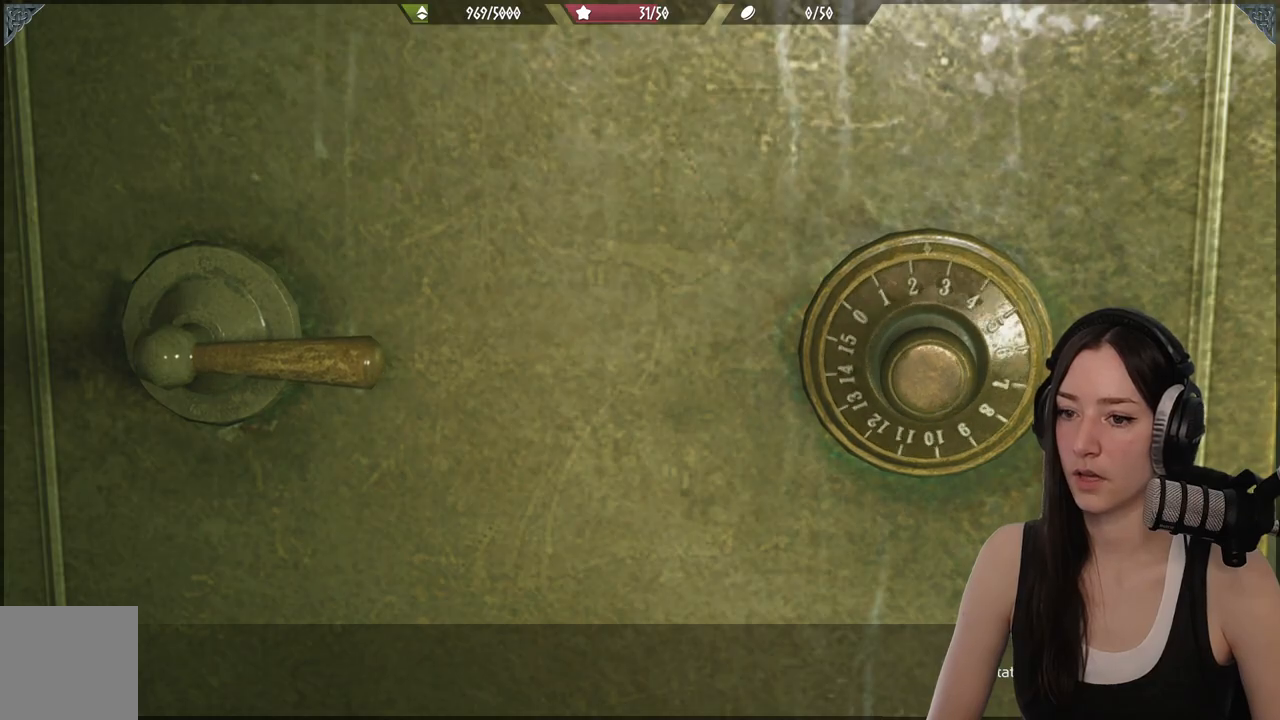
{"buttons": [], "left_stick": "center", "right_stick": "center", "events": []}
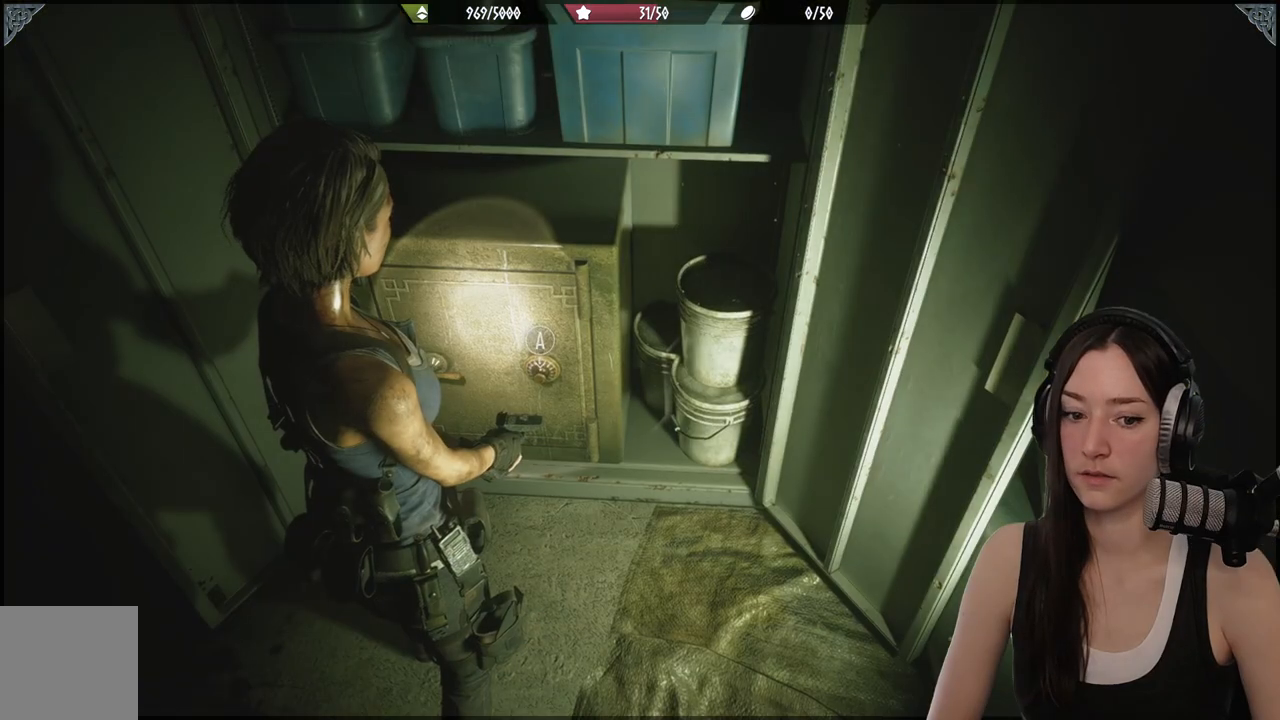
{"buttons": [], "left_stick": "center", "right_stick": "center", "events": []}
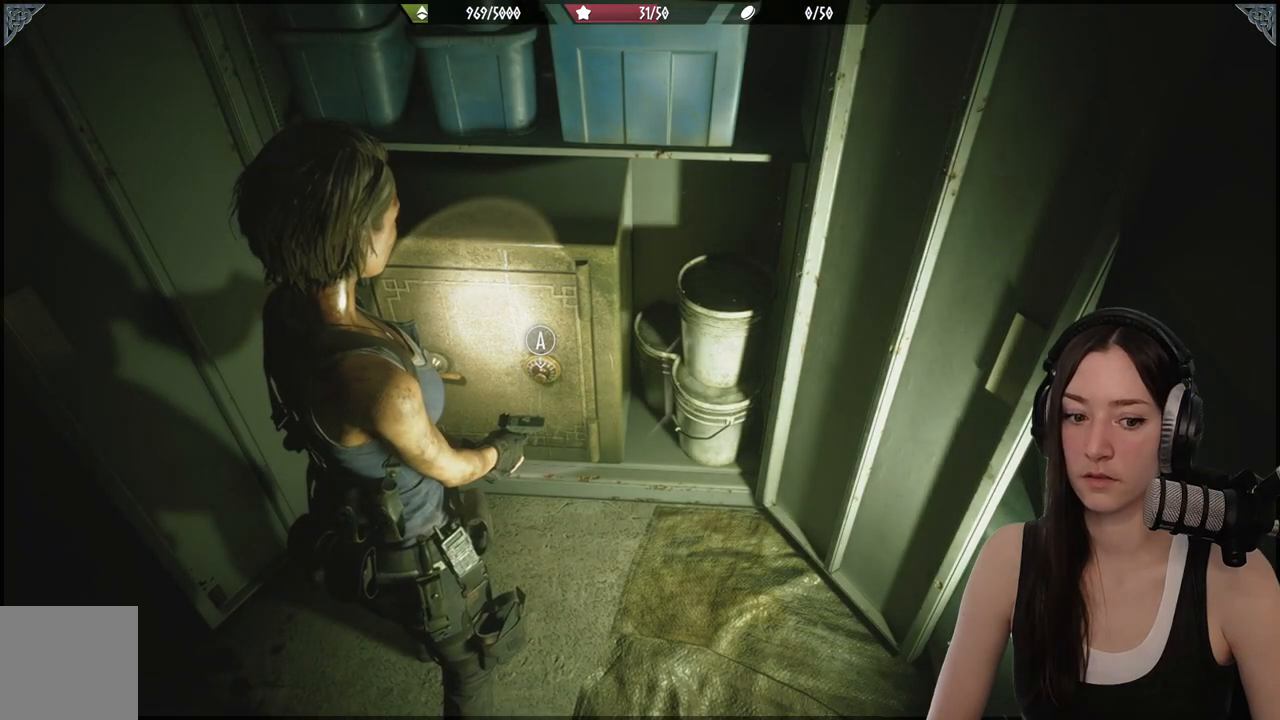
{"buttons": [], "left_stick": "center", "right_stick": "center", "events": []}
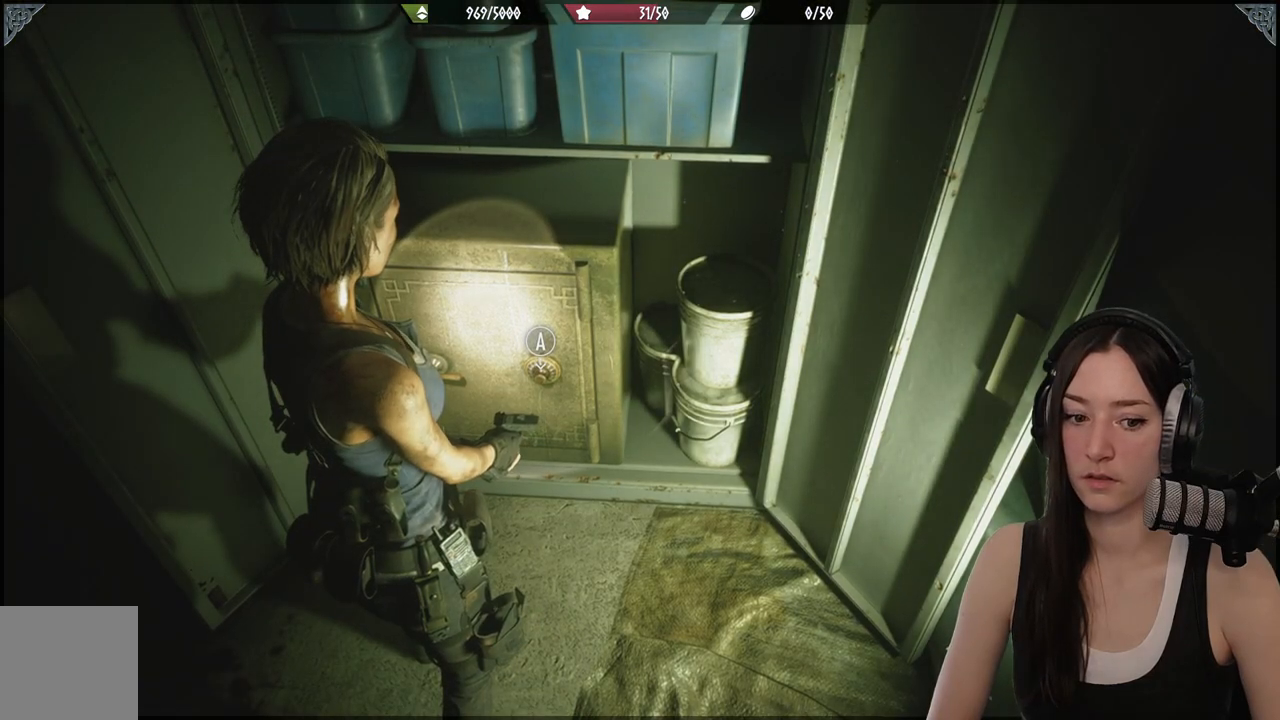
{"buttons": [], "left_stick": "center", "right_stick": "center", "events": []}
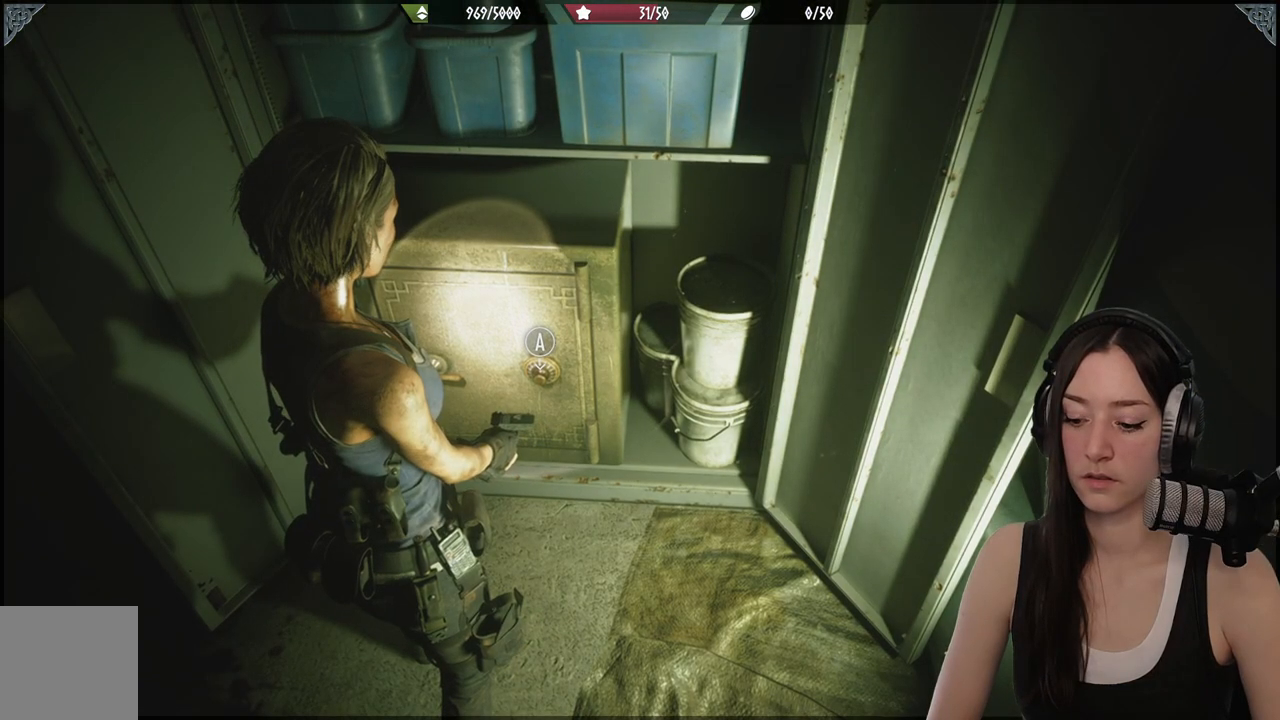
{"buttons": [], "left_stick": "center", "right_stick": "center", "events": []}
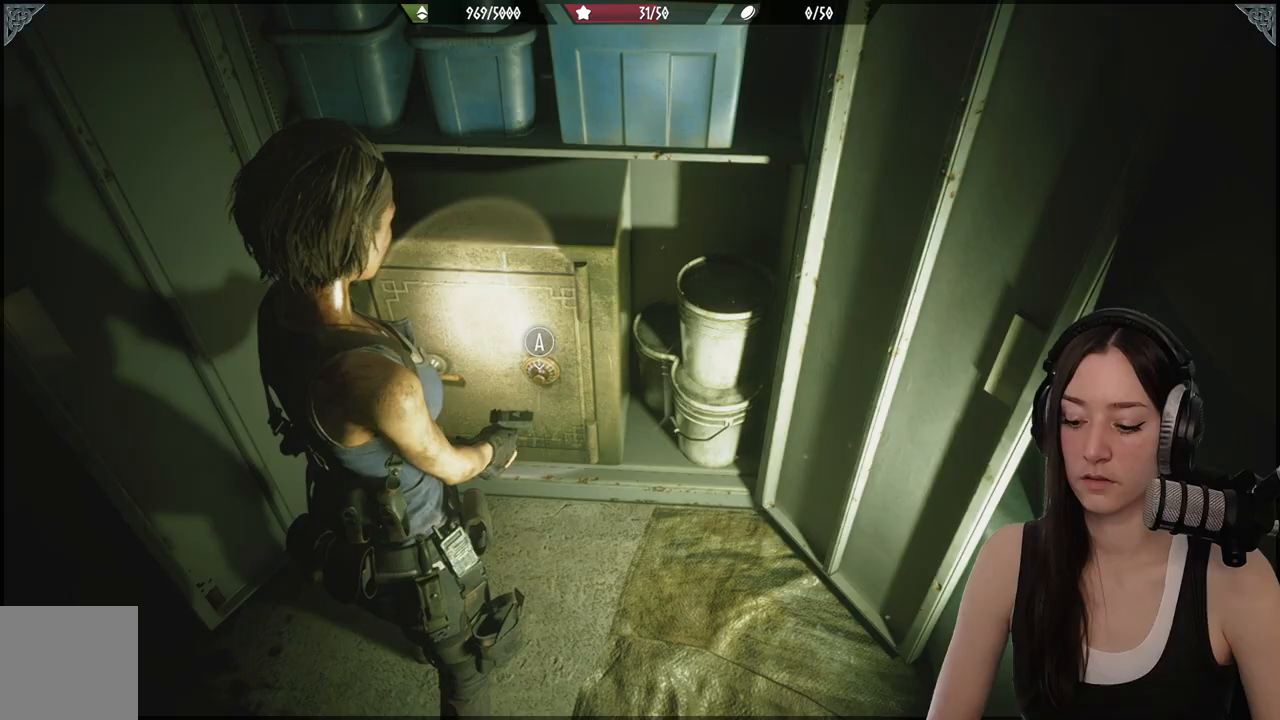
{"buttons": [], "left_stick": "center", "right_stick": "center", "events": []}
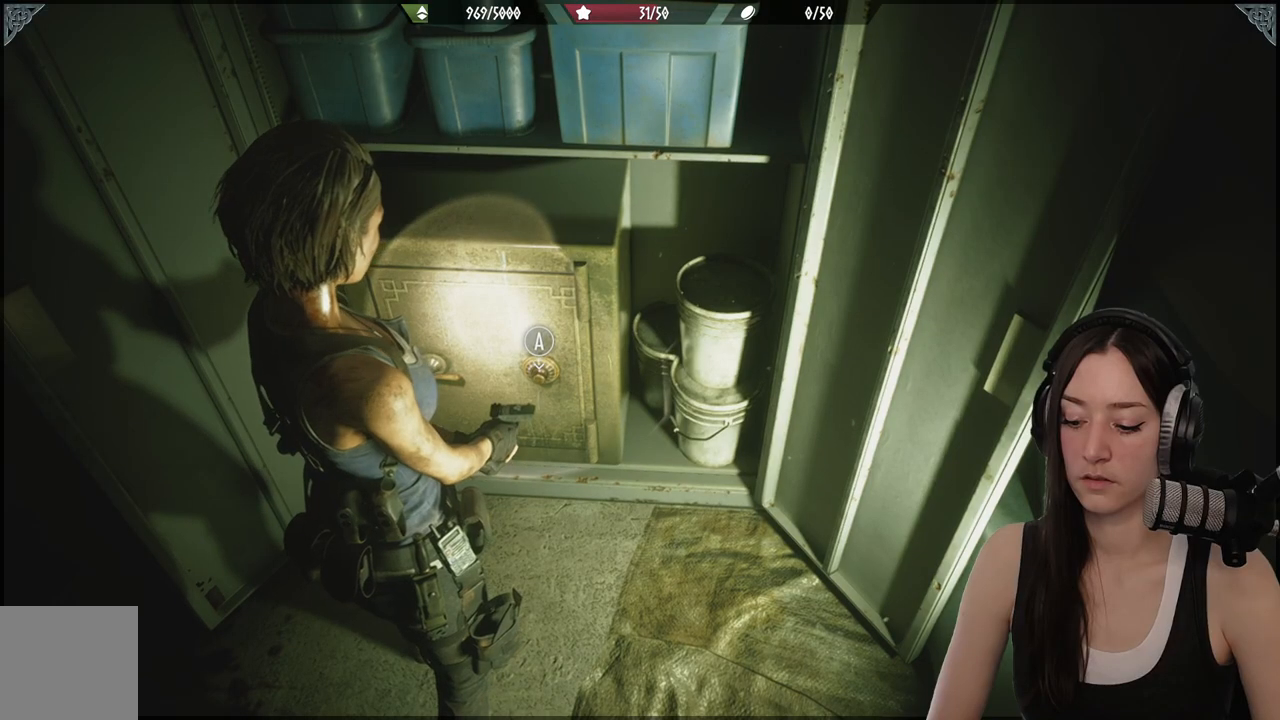
{"buttons": [], "left_stick": "center", "right_stick": "center", "events": []}
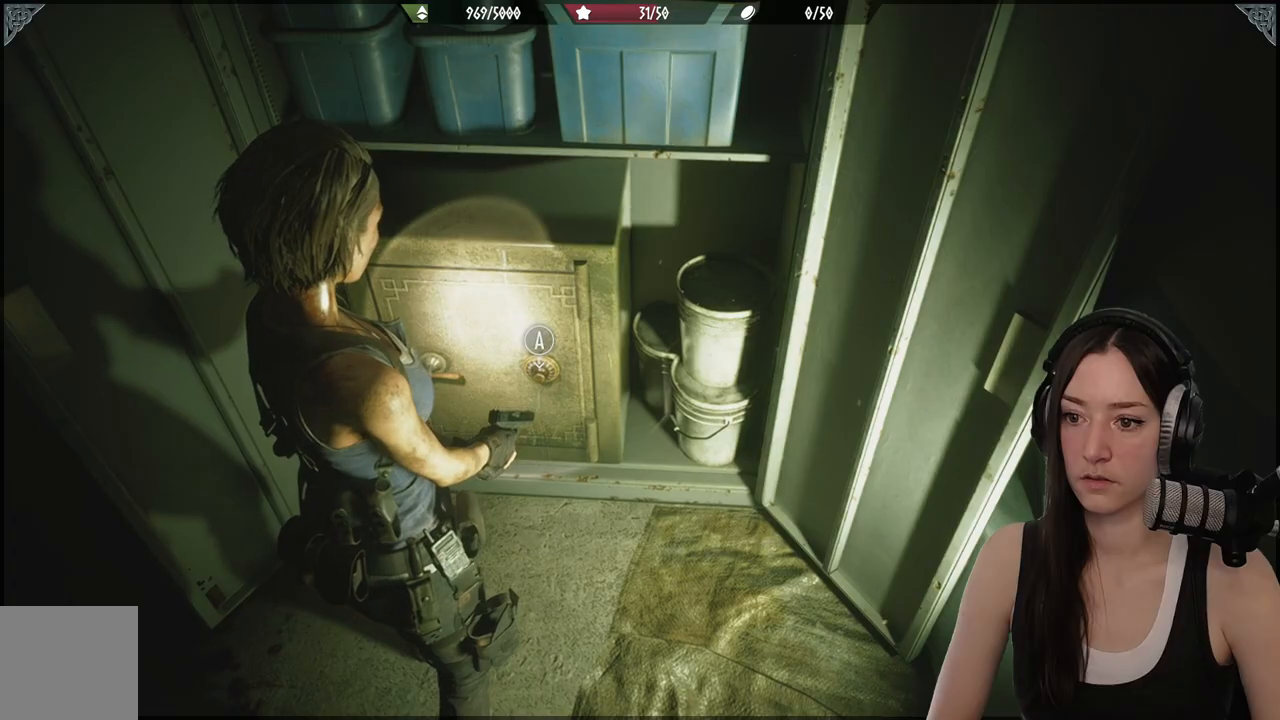
{"buttons": [], "left_stick": "center", "right_stick": "center", "events": [[100, "A", "down"], [183, "A", "up"]]}